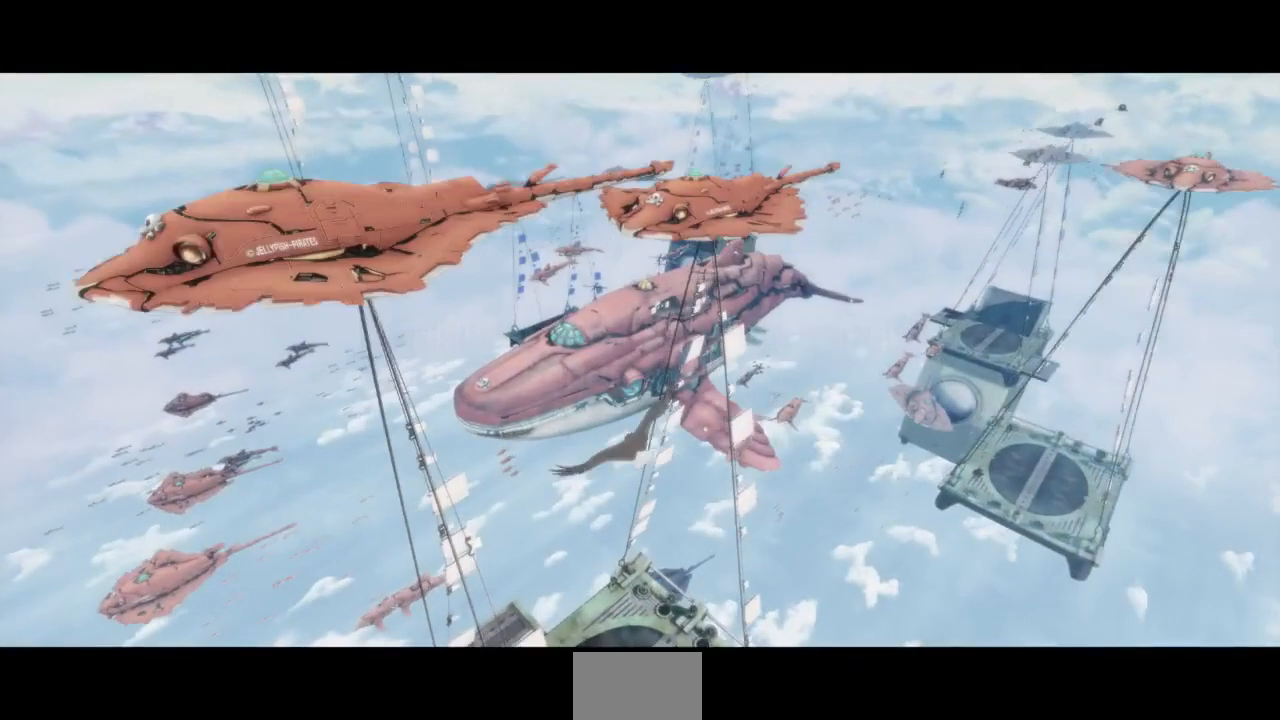
Gameplay with a controller (arcade stick); each line is a JSON object with the inputs held at the frame after it. "events" lists button and stick changes between this image and that frame as [ms after this image, input, new state], when the widget could be followed in between. Not read: DPAD_LEFT L3 R1 R3 SELECT START.
{"buttons": [], "events": [[300, "CROSS", "down"], [300, "SQUARE", "down"], [300, "TRIANGLE", "down"], [333, "SQUARE", "up"], [333, "TRIANGLE", "up"], [367, "CROSS", "up"]]}
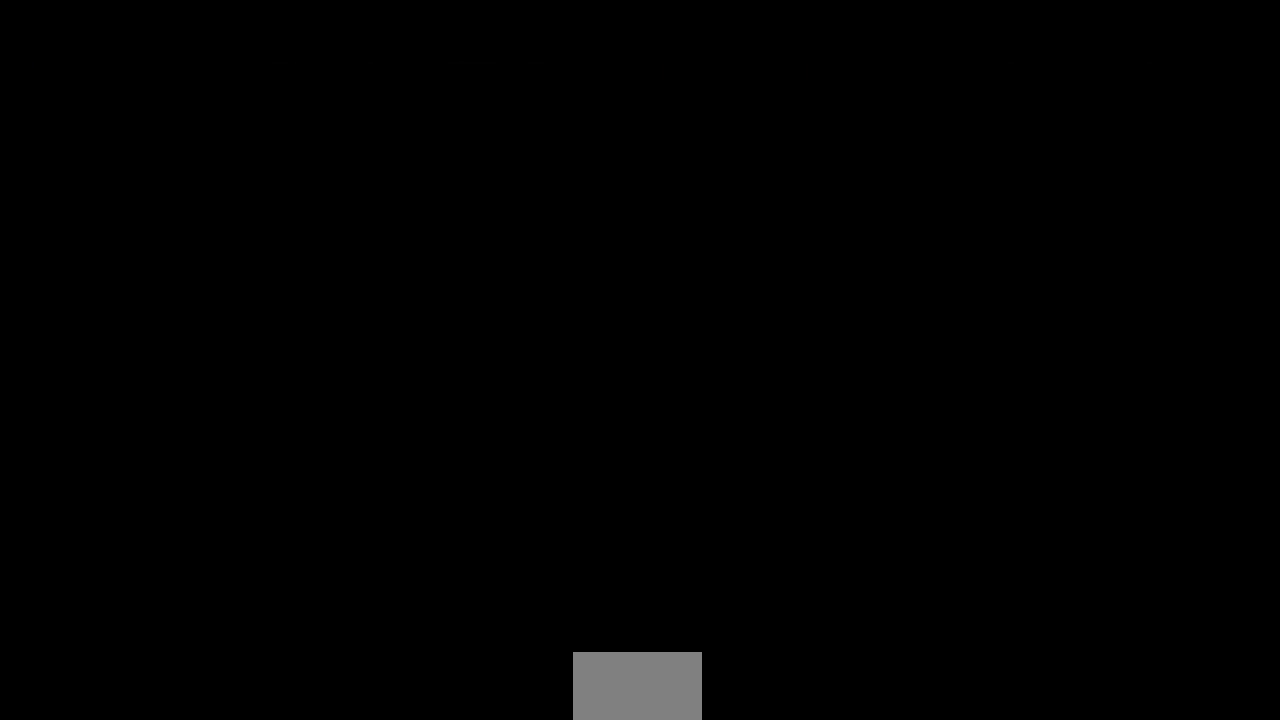
{"buttons": [], "events": []}
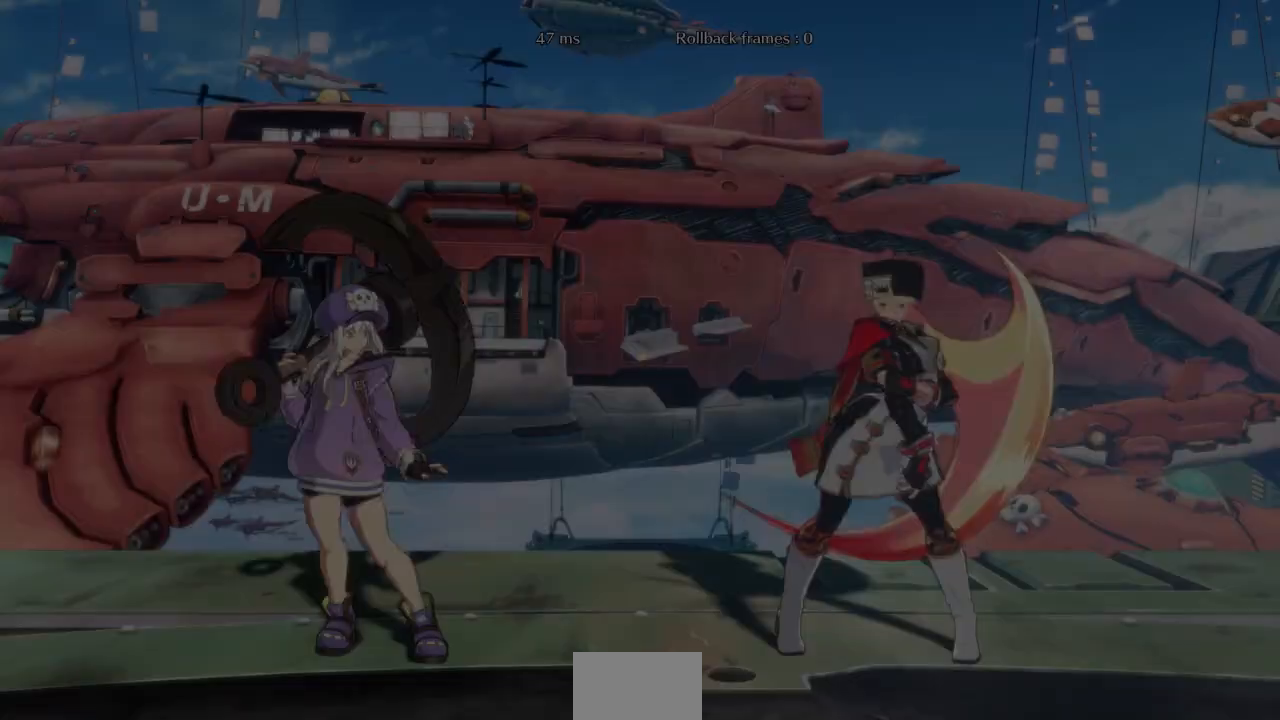
{"buttons": [], "events": []}
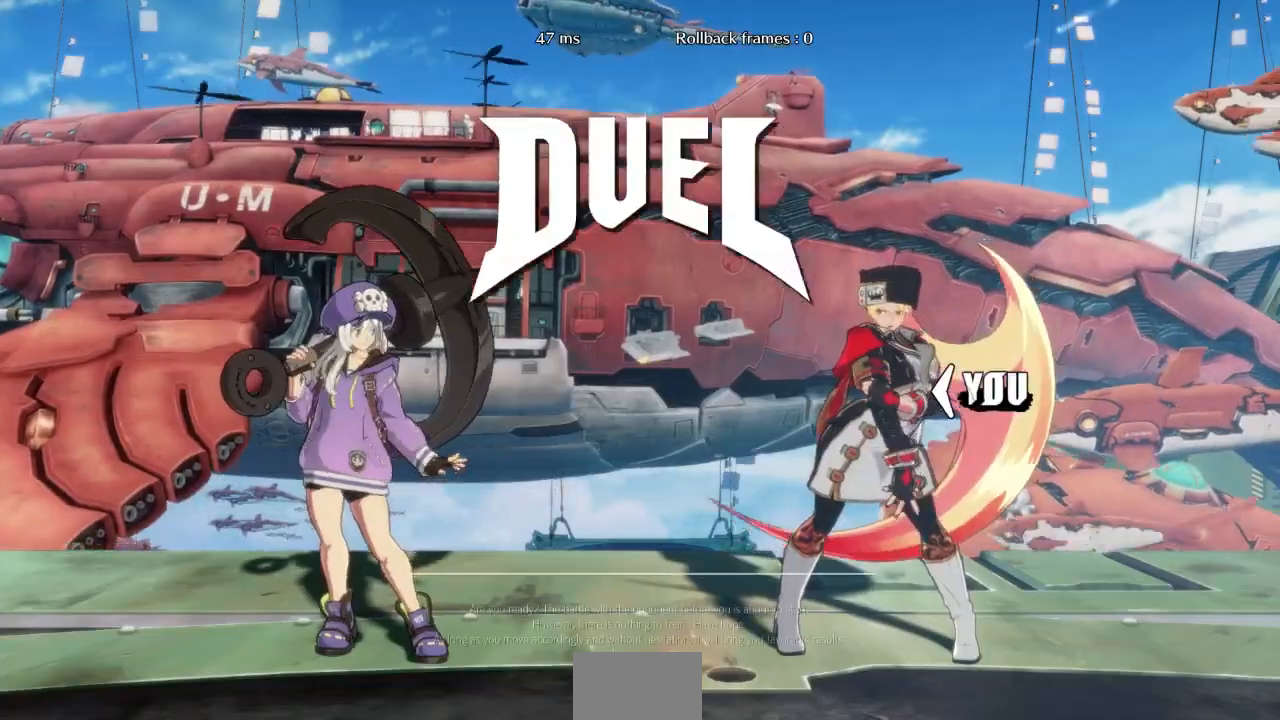
{"buttons": ["CROSS", "DPAD_DOWN"], "events": [[100, "DPAD_DOWN", "down"], [200, "DPAD_DOWN", "up"], [200, "DPAD_RIGHT", "down"], [233, "DPAD_UP", "down"], [333, "DPAD_RIGHT", "up"], [333, "TRIANGLE", "down"], [367, "DPAD_DOWN", "down"], [367, "DPAD_UP", "up"], [367, "SQUARE", "down"], [400, "CROSS", "down"], [400, "L1", "down"], [500, "L1", "up"], [500, "SQUARE", "up"], [500, "TRIANGLE", "up"]]}
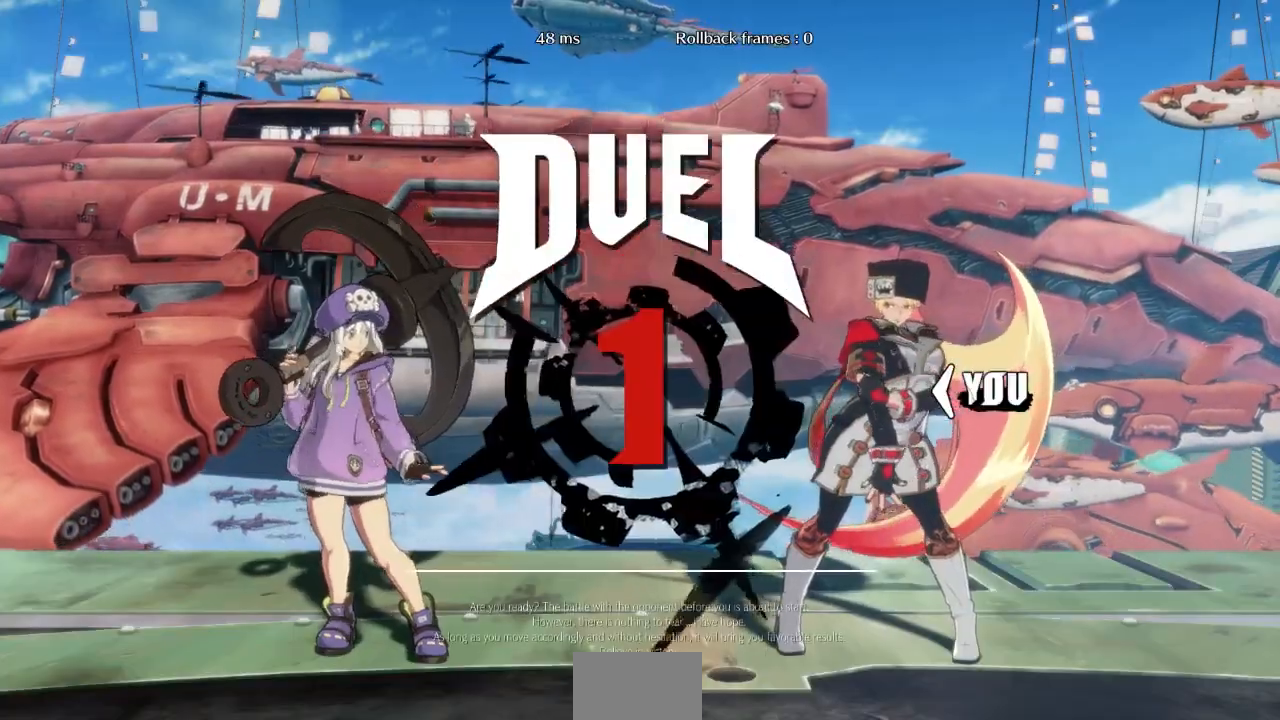
{"buttons": ["DPAD_UP"]}
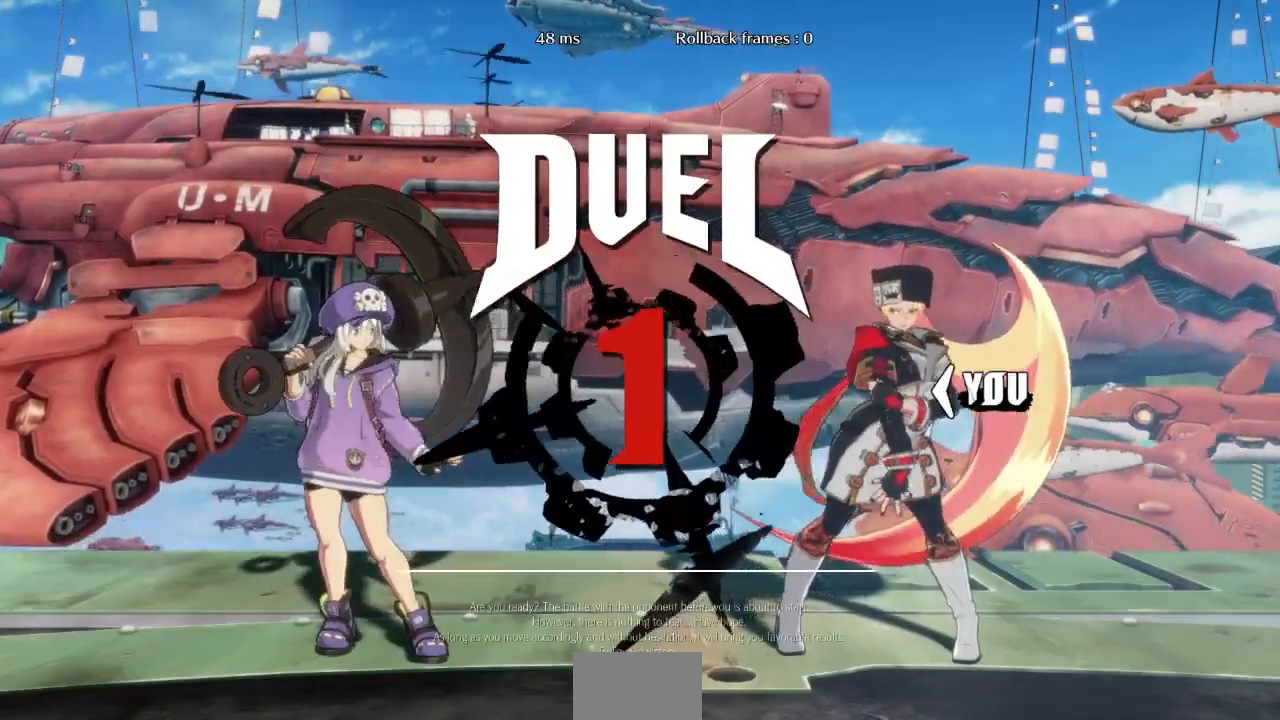
{"buttons": [], "events": [[33, "DPAD_UP", "up"], [67, "DPAD_DOWN", "down"], [200, "DPAD_DOWN", "up"], [200, "DPAD_UP", "down"], [233, "DPAD_RIGHT", "down"], [333, "DPAD_UP", "up"], [367, "DPAD_RIGHT", "up"]]}